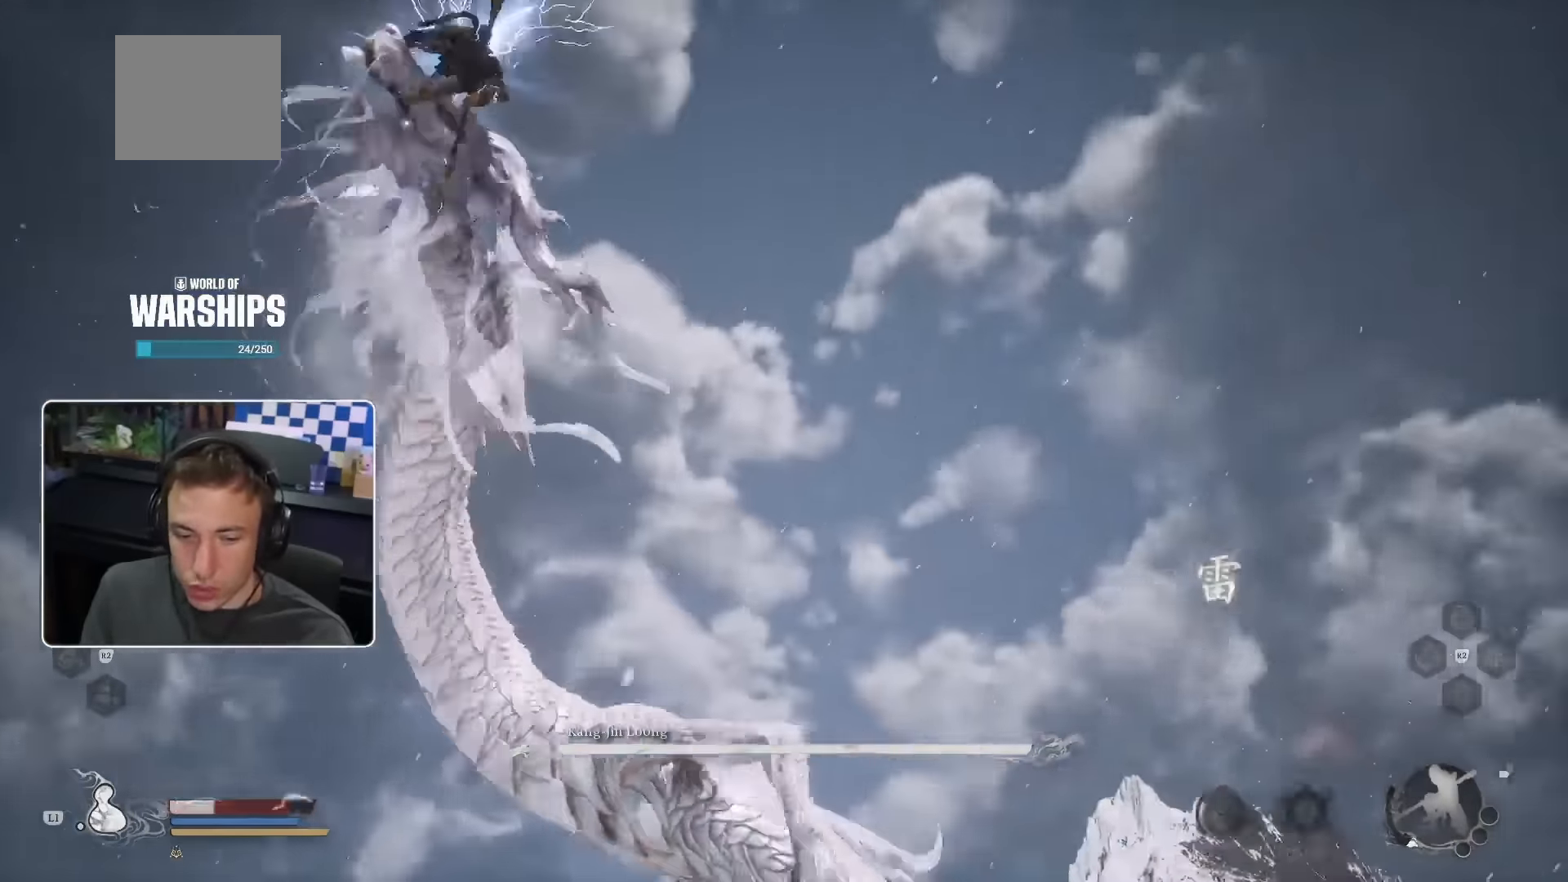
Gameplay with a controller (PlayStation layout); each line is a JSON object with the inputs held at the frame after it (dt_ms = milliseconds from this image to that frame). "events" lists button and stick changes between this image and that frame as [ms after this image, input, new state], when the widget could be followed in between. Not read: HOME L3 SQUARE.
{"dt_ms": 500, "buttons": [], "left_stick": "center", "right_stick": "center", "events": []}
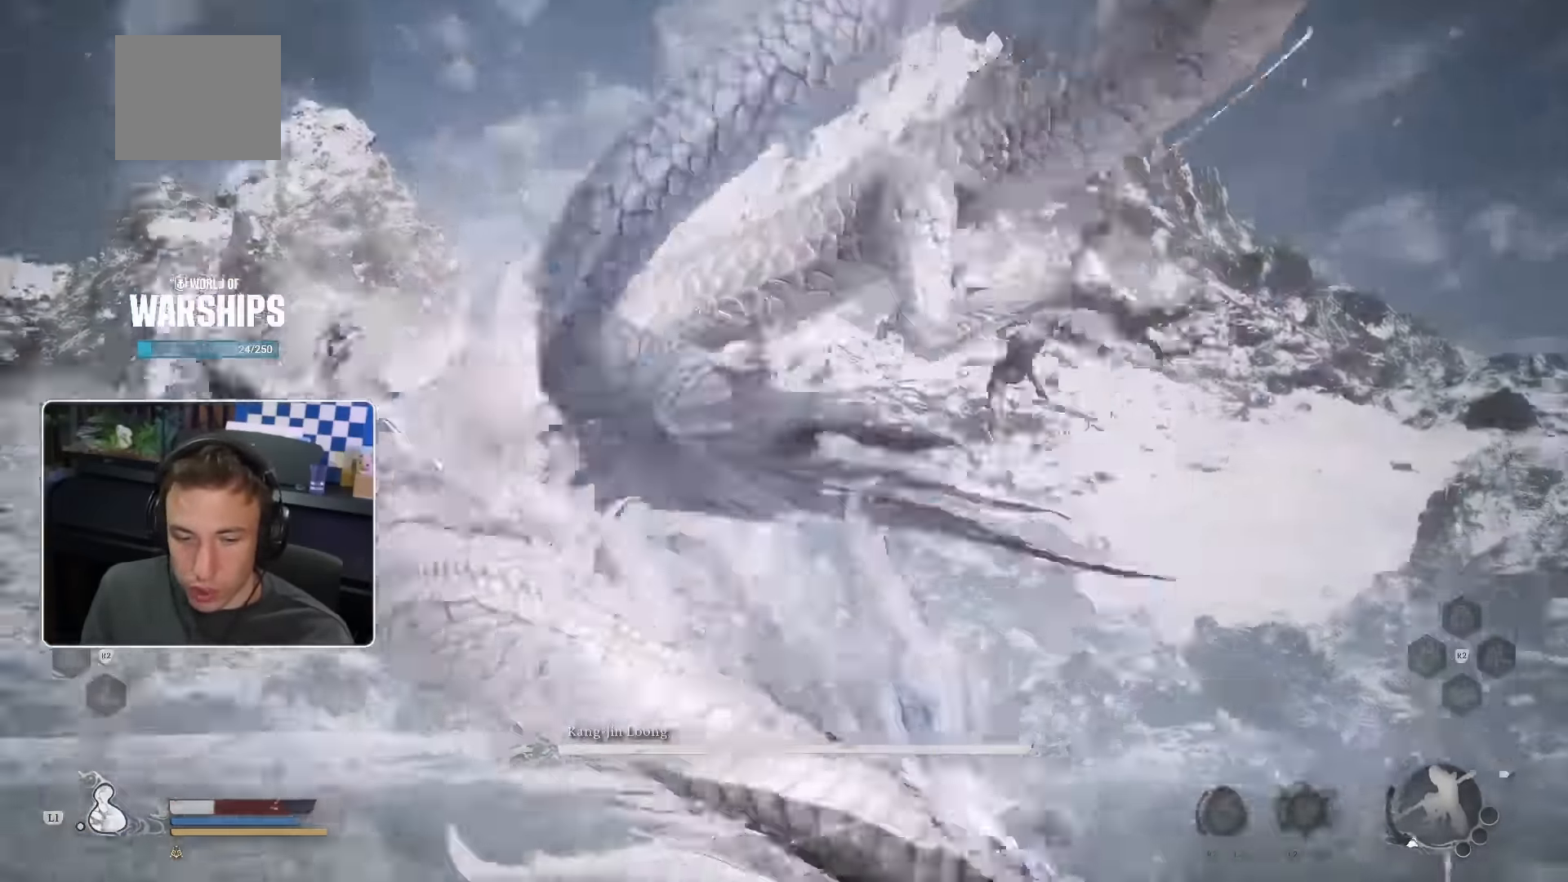
{"dt_ms": 500, "buttons": [], "left_stick": "up-right", "right_stick": "center"}
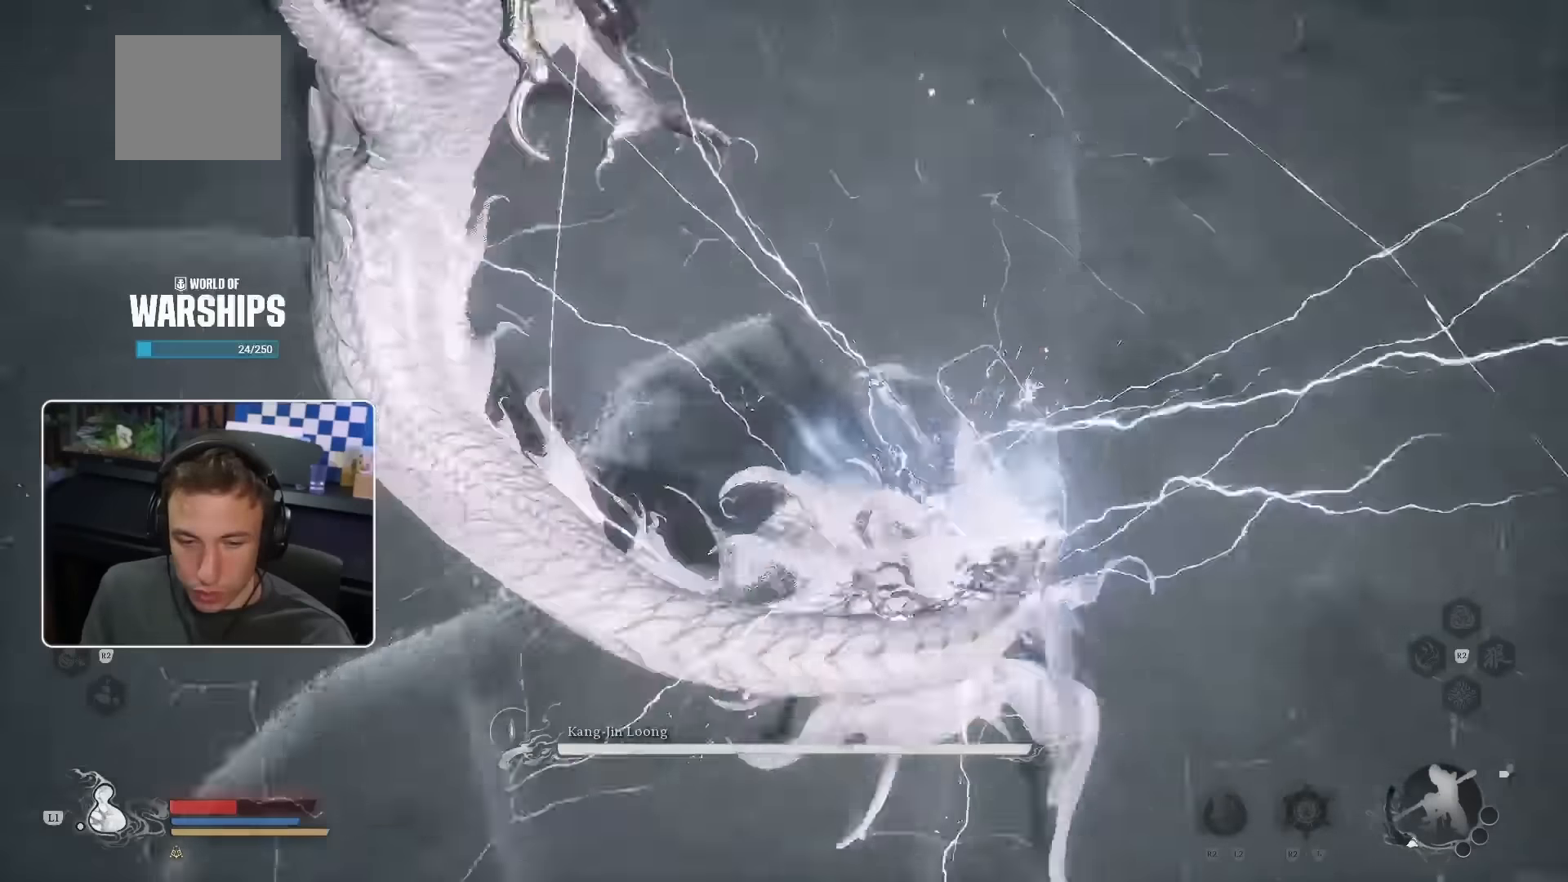
{"dt_ms": 500, "buttons": [], "left_stick": "center", "right_stick": "center"}
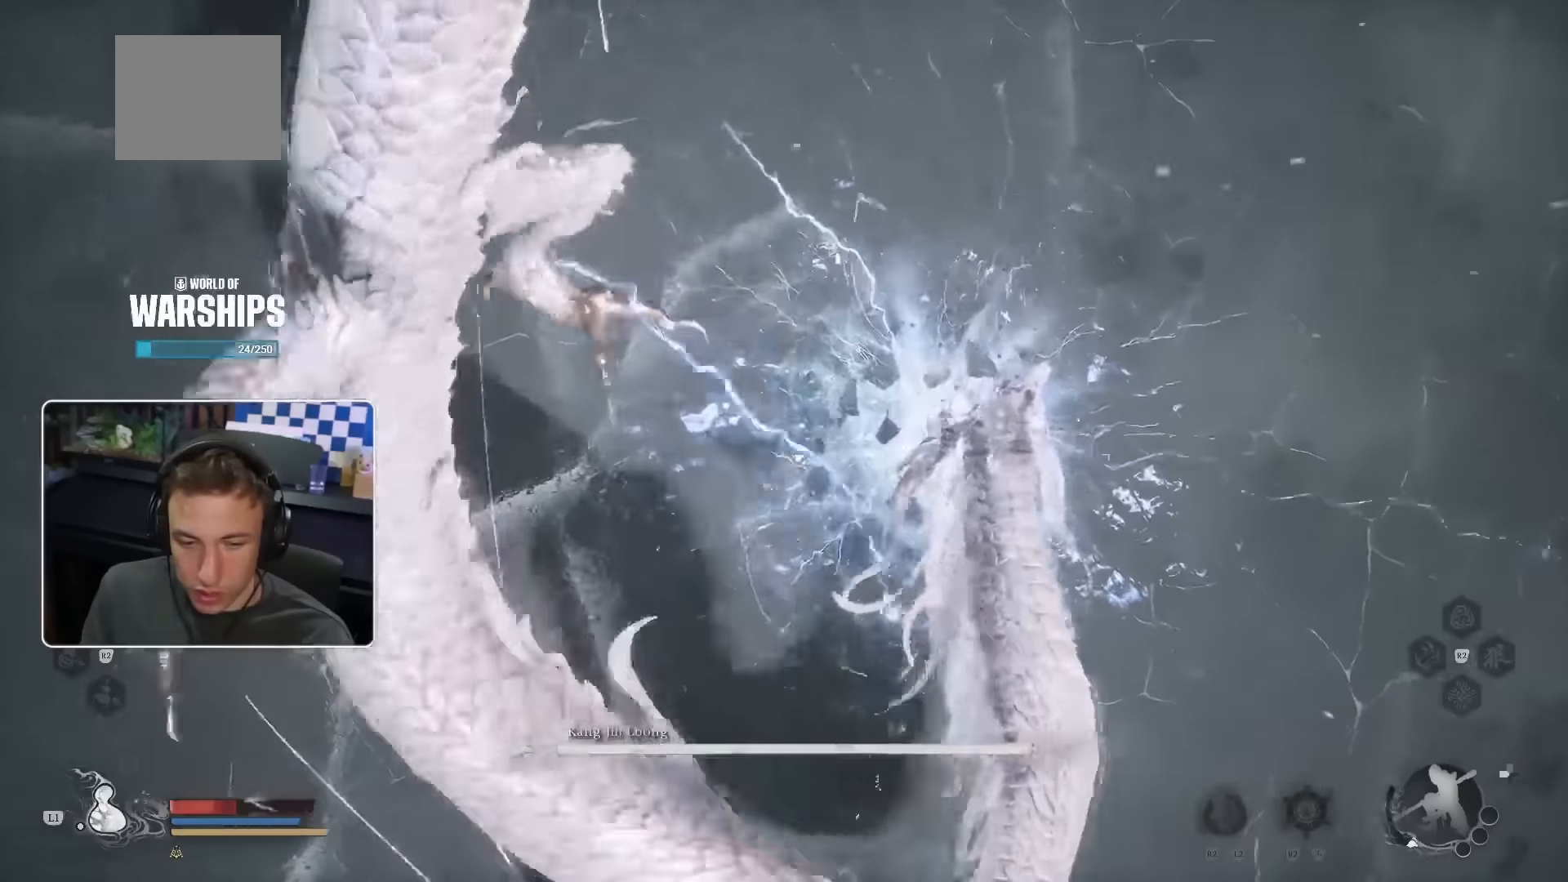
{"dt_ms": 1000, "buttons": ["CROSS", "L2"], "left_stick": "down", "right_stick": "center"}
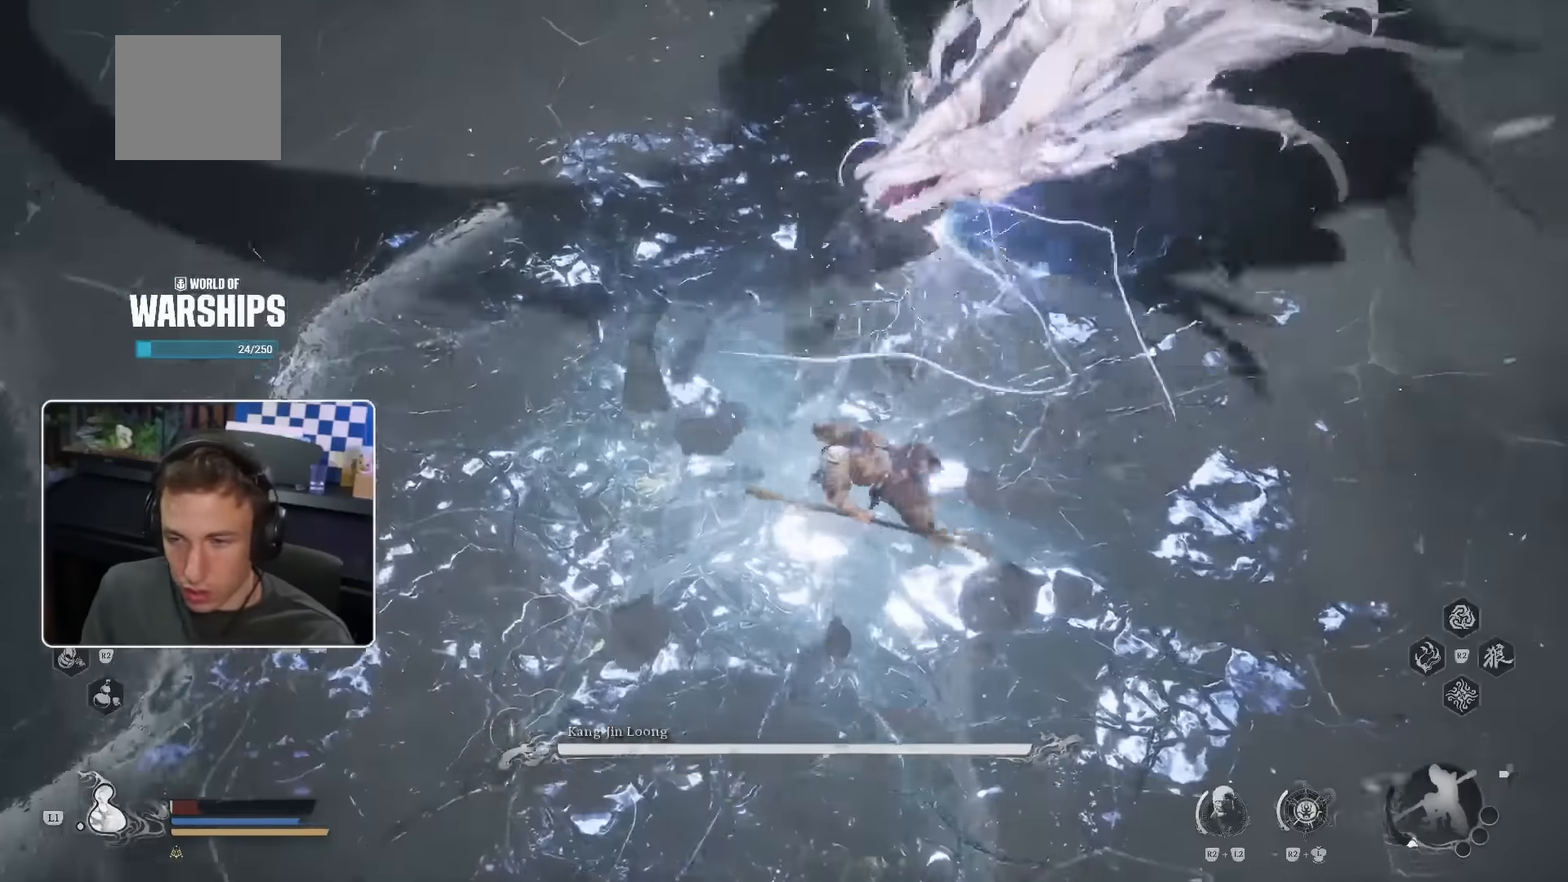
{"dt_ms": 500, "buttons": ["CROSS"], "left_stick": "down", "right_stick": "up", "events": [[84, "L2", "up"], [500, "right_stick", "up"]]}
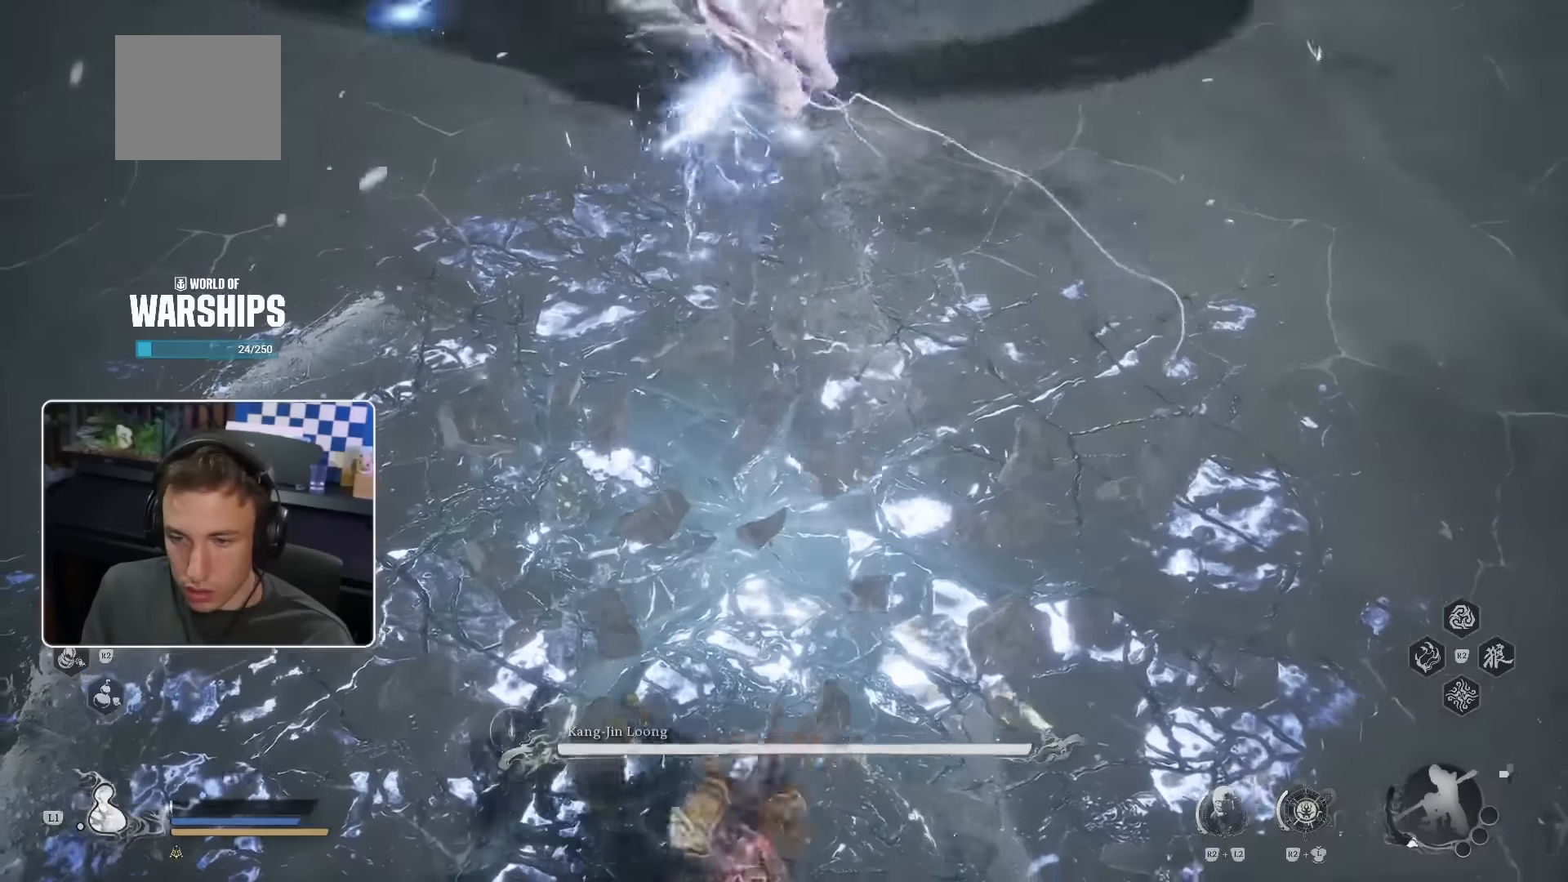
{"dt_ms": 500, "buttons": ["CROSS"], "left_stick": "down", "right_stick": "up", "events": [[234, "L1", "down"], [250, "right_stick", "center"], [384, "L1", "up"], [400, "DPAD_LEFT", "down"], [400, "right_stick", "up"], [467, "DPAD_LEFT", "up"]]}
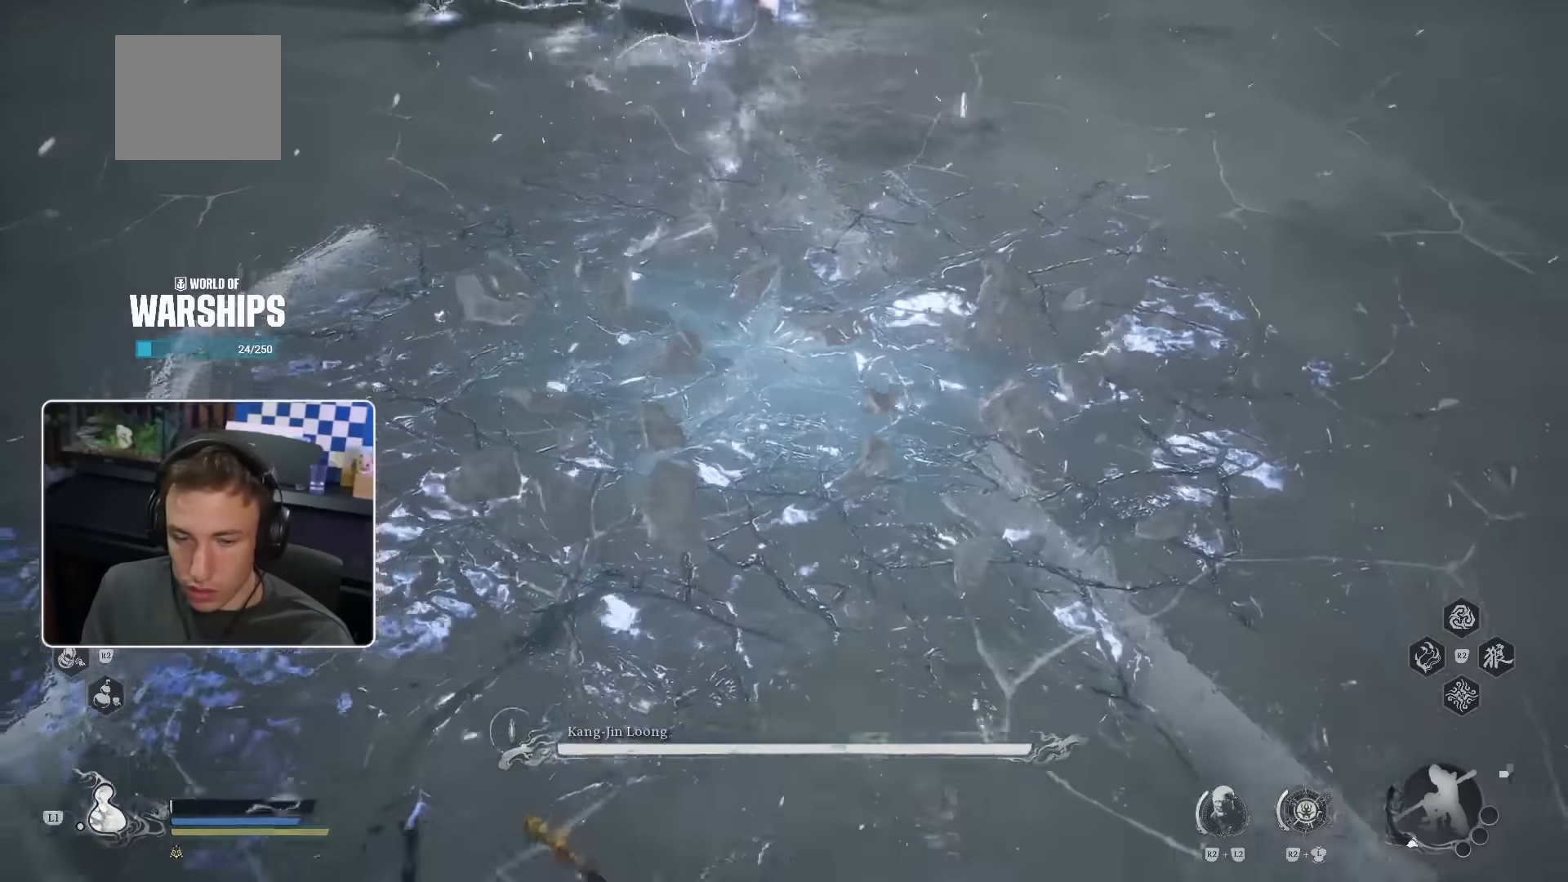
{"dt_ms": 500, "buttons": ["CROSS"], "left_stick": "down", "right_stick": "center", "events": [[117, "right_stick", "center"]]}